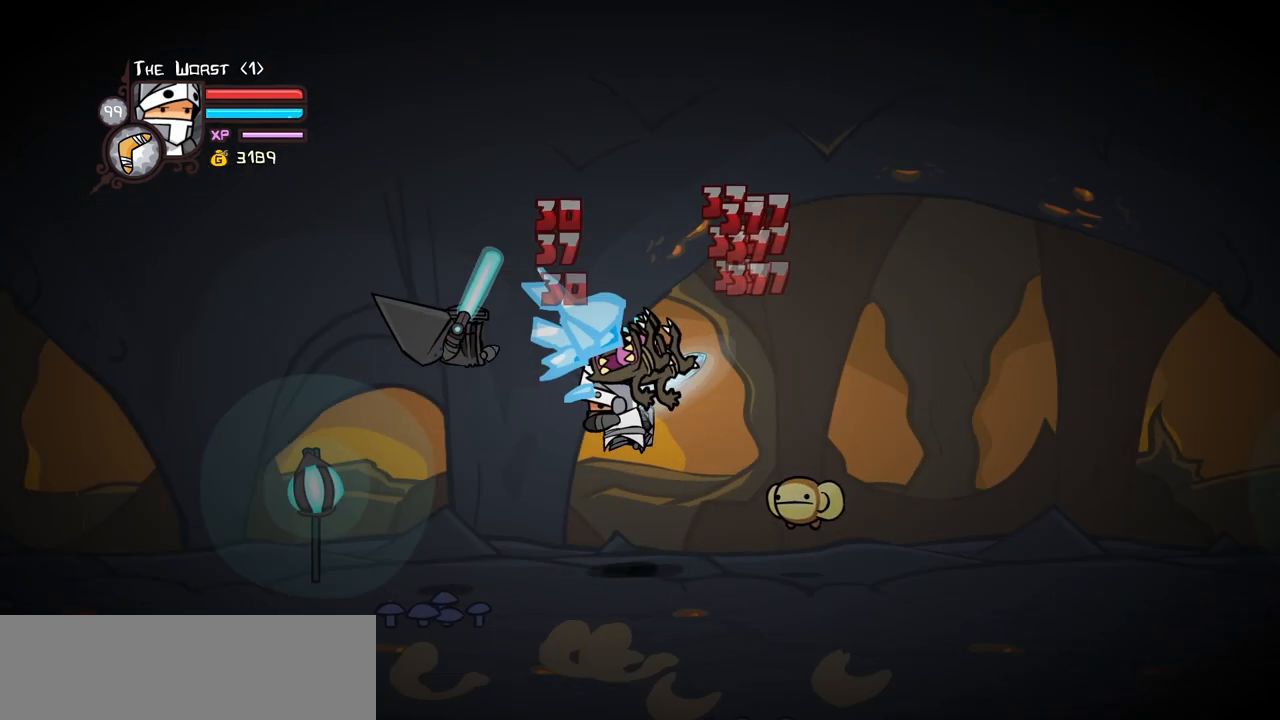
Gameplay with keyboard; each line is a JSON object with the keys held at the frame after it. "events" lists presses ("down") and releases ("up") of "block", "down", "heavy", "item", "iteml", "itemr", "jump", "left", "light", "magic", "right" and "up" between this image and that frame as [ms after this image, input, new state], when the widget could be followed in between. No other keys are recorded. Mouse input is not recorded. Key names are as the overlay labels them; some are game actions (e.g. jump) rather than physical keys.
{"keys": ["heavy", "left"], "events": [[67, "heavy", "down"], [67, "light", "up"], [300, "heavy", "up"], [400, "heavy", "down"]]}
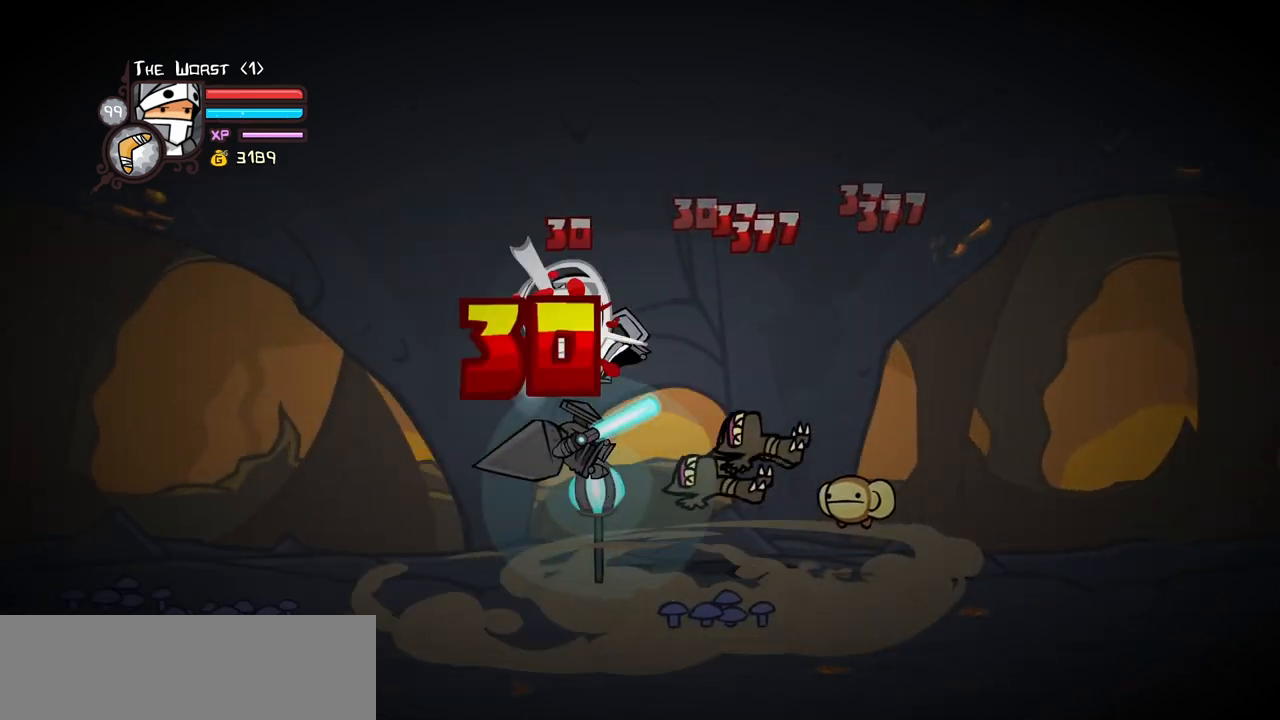
{"keys": ["light", "right"], "events": [[83, "right", "down"], [133, "heavy", "up"], [133, "left", "up"], [217, "light", "down"], [217, "right", "up"], [317, "right", "down"], [367, "light", "up"], [417, "light", "down"]]}
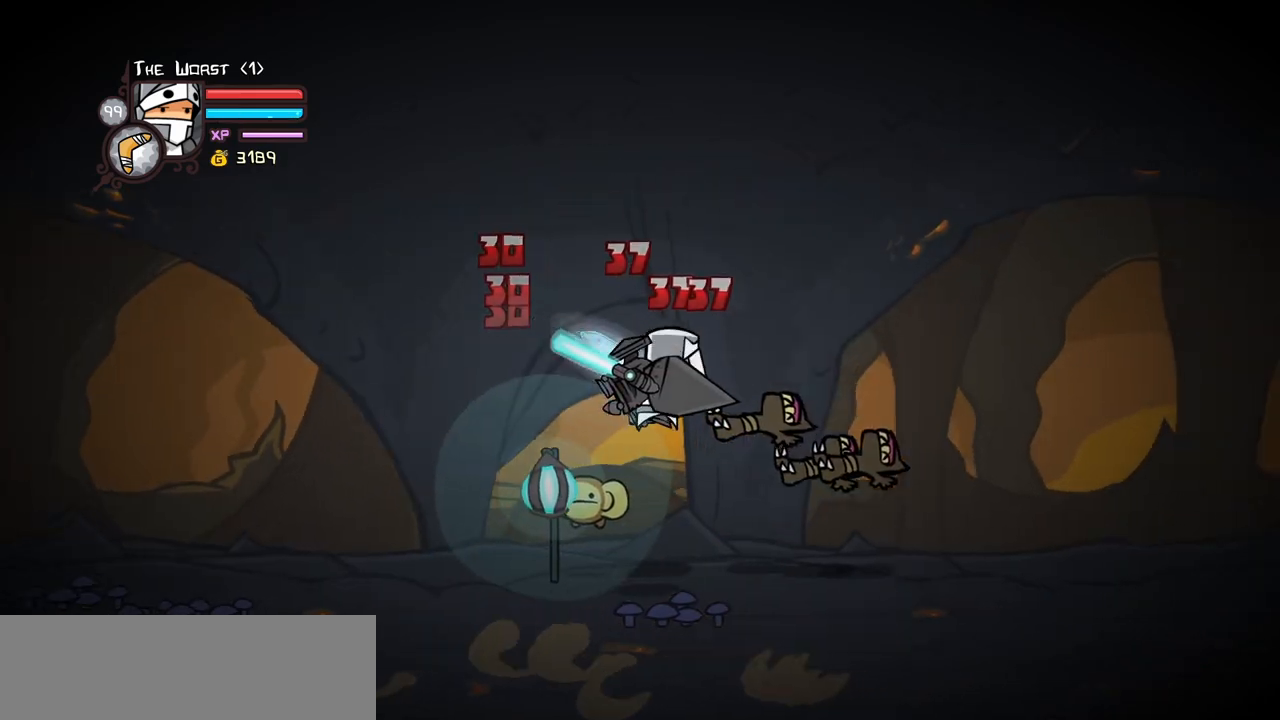
{"keys": ["heavy"], "events": [[100, "heavy", "down"], [100, "light", "up"], [283, "heavy", "up"], [283, "right", "up"], [383, "heavy", "down"]]}
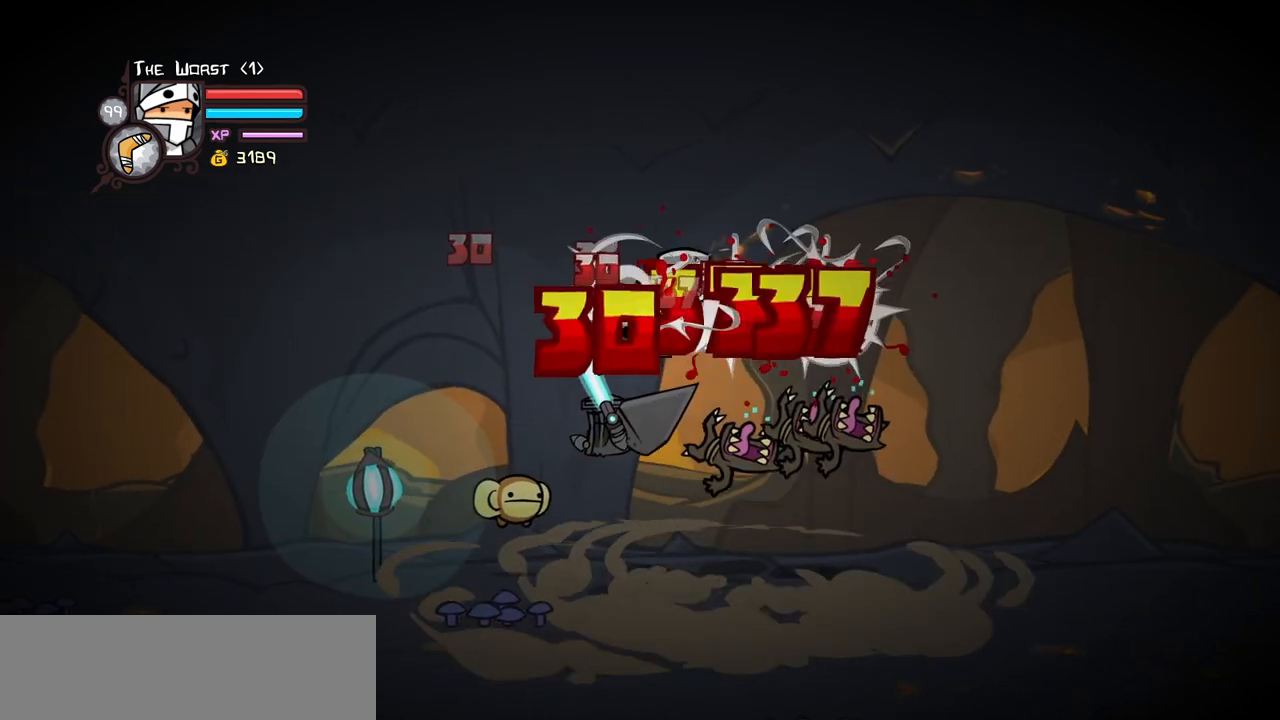
{"keys": ["light", "right"], "events": [[67, "heavy", "up"], [167, "light", "down"], [167, "right", "down"], [300, "light", "up"], [350, "light", "down"]]}
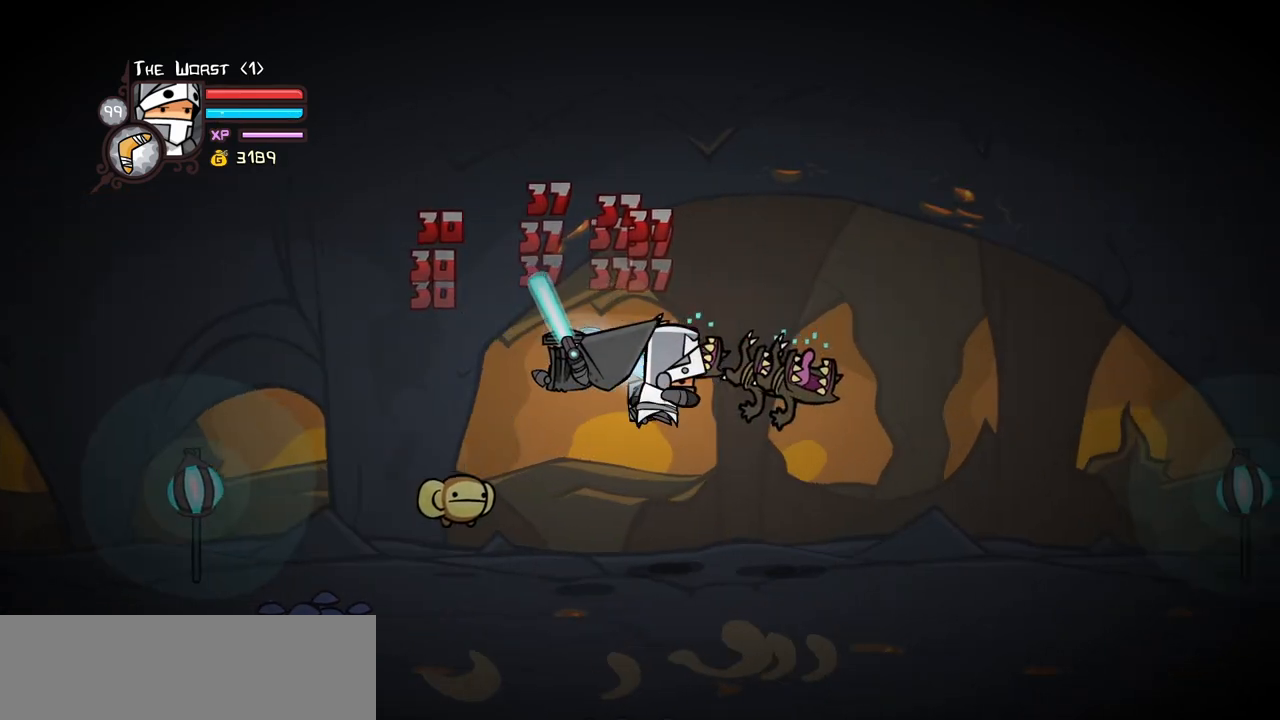
{"keys": [], "events": [[33, "heavy", "down"], [33, "light", "up"], [217, "right", "up"], [267, "heavy", "up"], [317, "heavy", "down"], [500, "heavy", "up"]]}
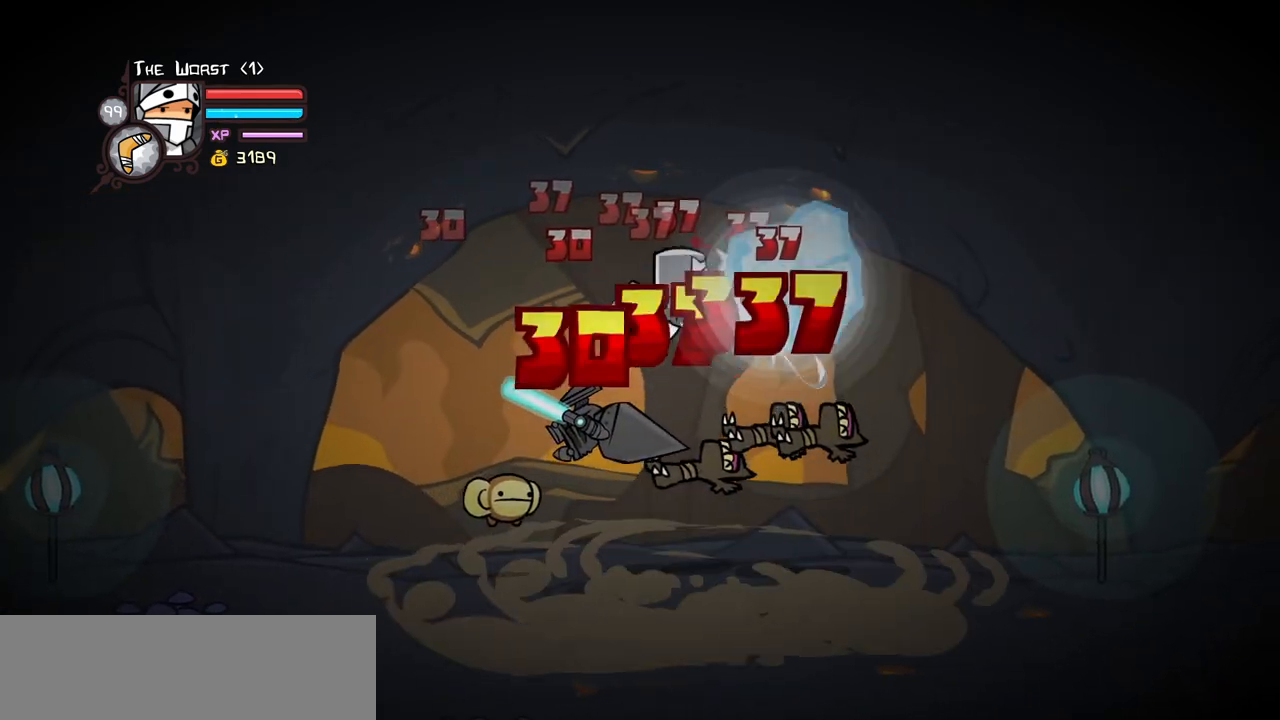
{"keys": ["right"], "events": [[417, "right", "down"]]}
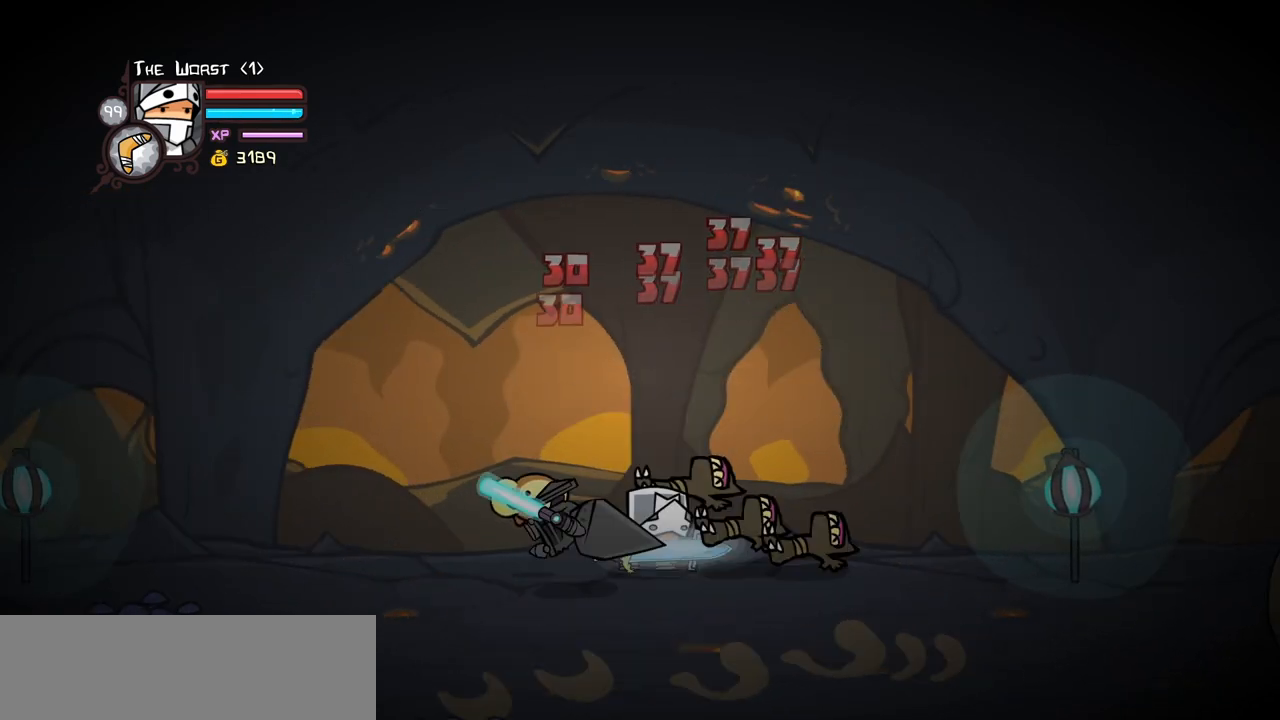
{"keys": ["down", "right"], "events": [[250, "down", "down"]]}
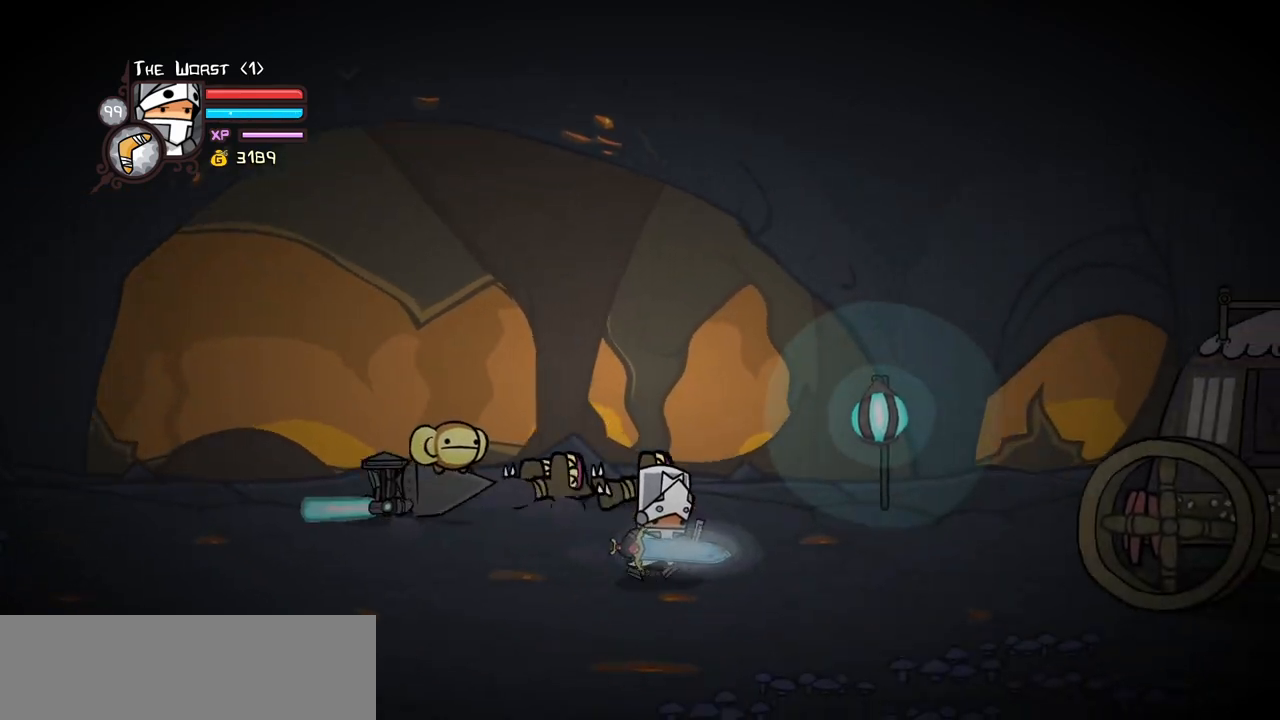
{"keys": ["left"], "events": [[133, "down", "up"], [317, "left", "down"], [417, "right", "up"]]}
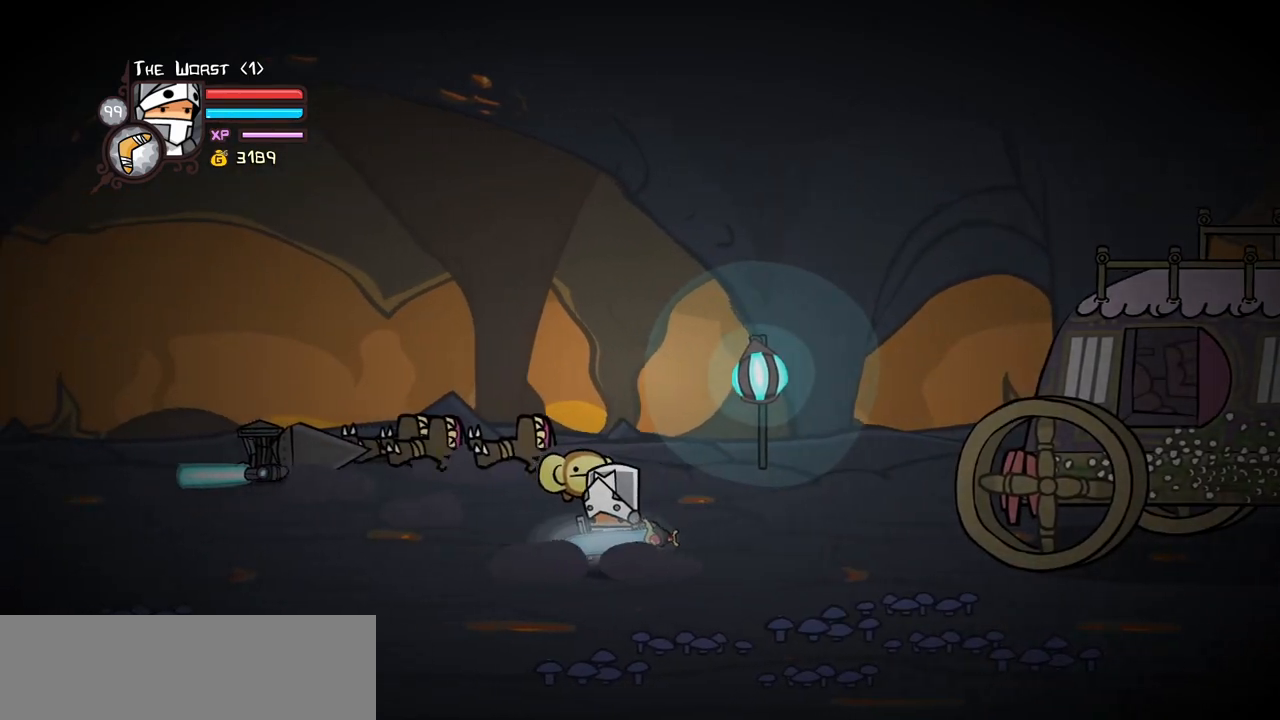
{"keys": ["left"], "events": []}
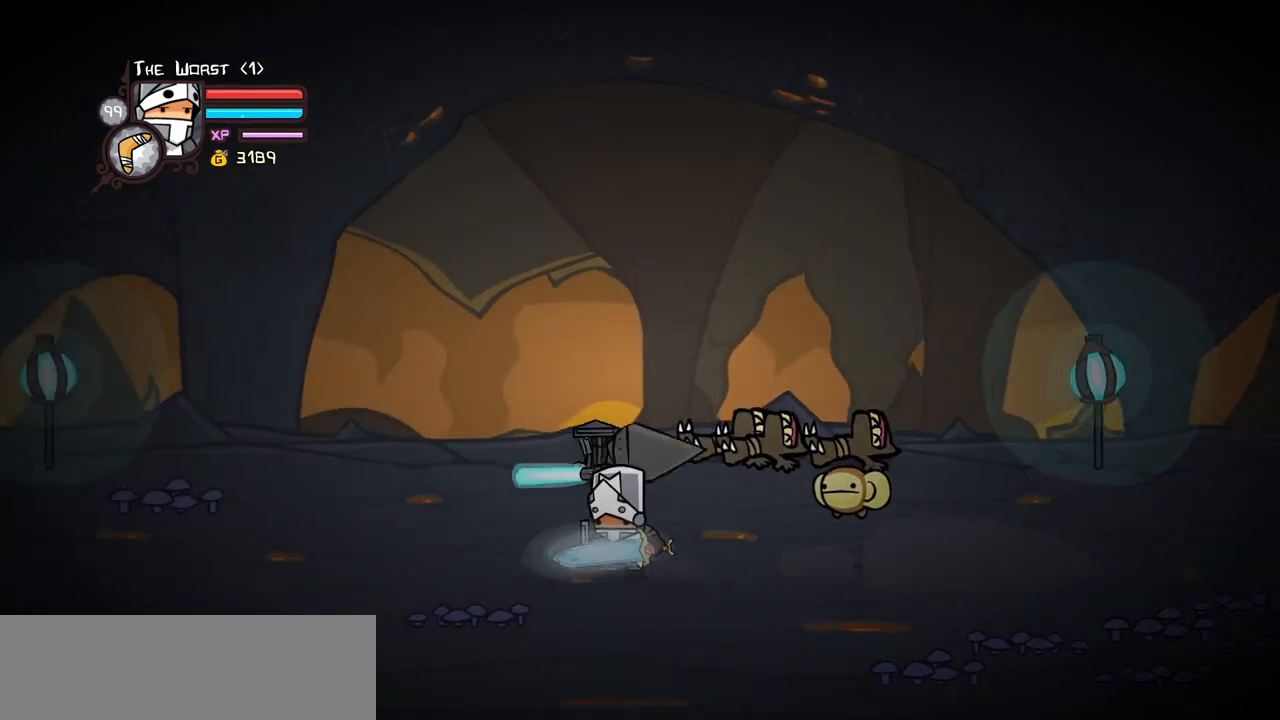
{"keys": ["left"], "events": [[17, "left", "up"], [350, "left", "down"]]}
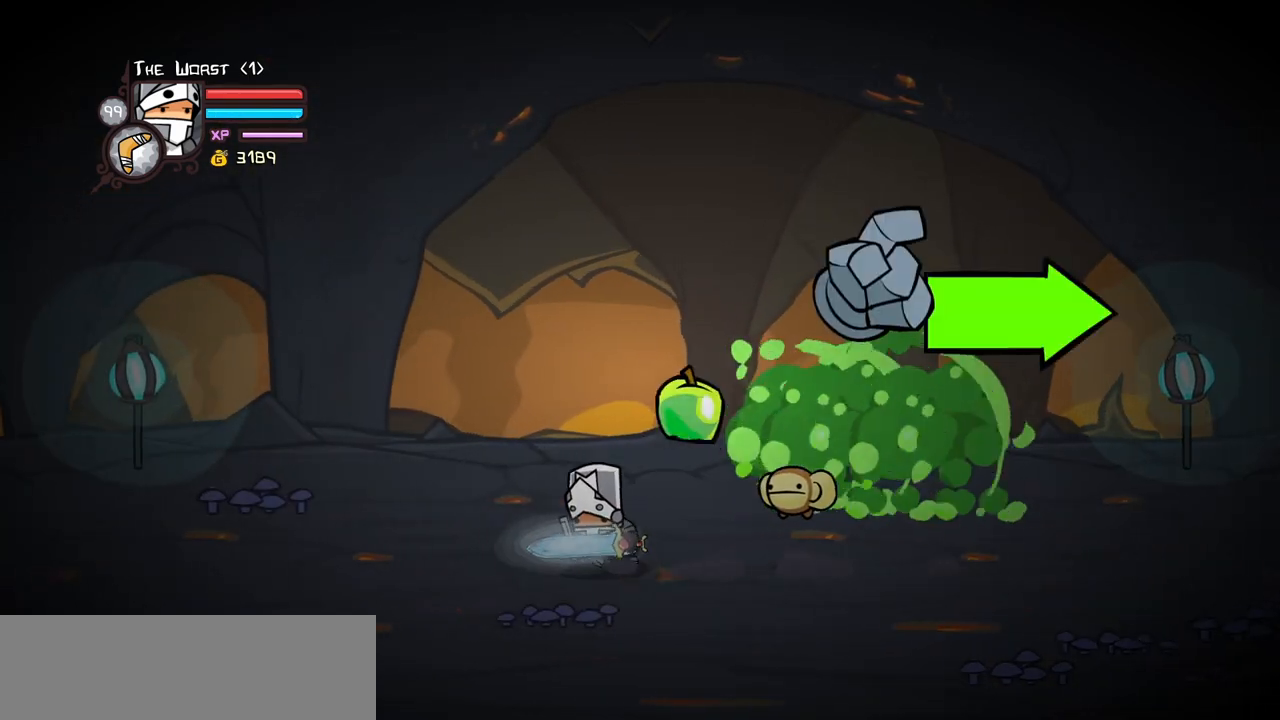
{"keys": ["right"], "events": [[217, "up", "down"], [267, "right", "down"], [367, "left", "up"], [417, "up", "up"]]}
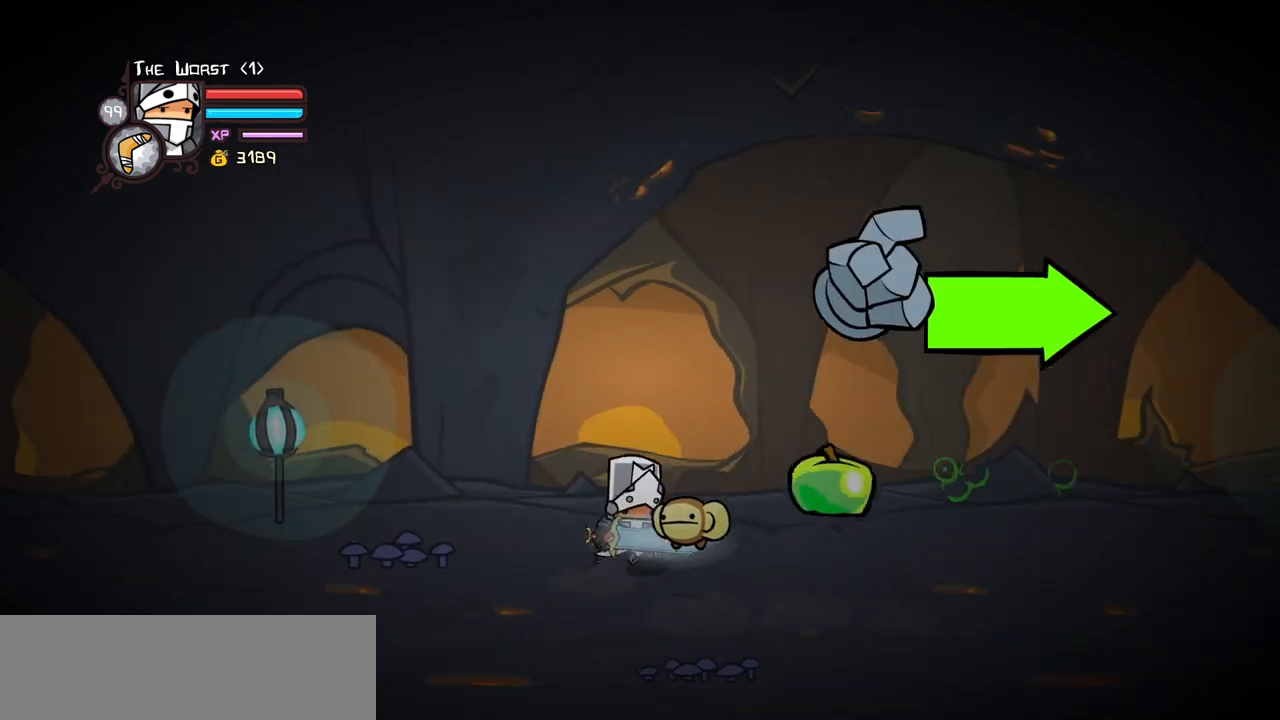
{"keys": ["right"], "events": [[283, "up", "down"], [383, "up", "up"]]}
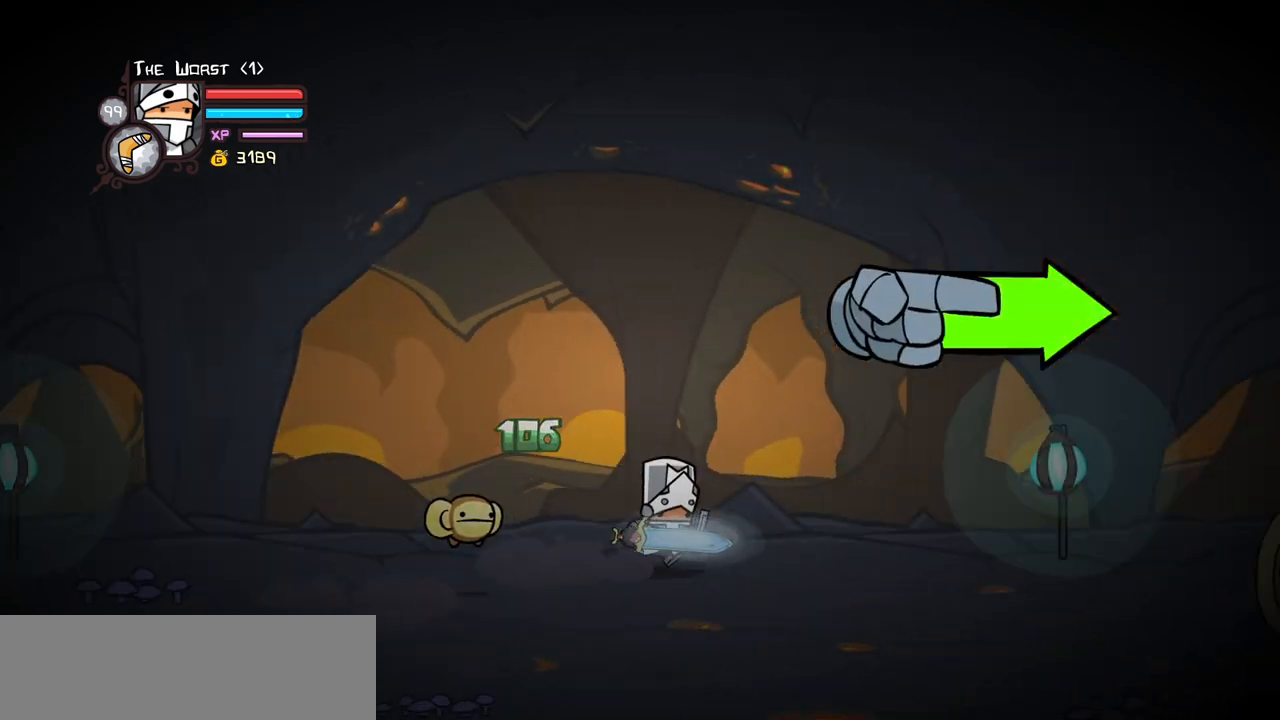
{"keys": ["right"], "events": [[67, "down", "down"], [433, "down", "up"]]}
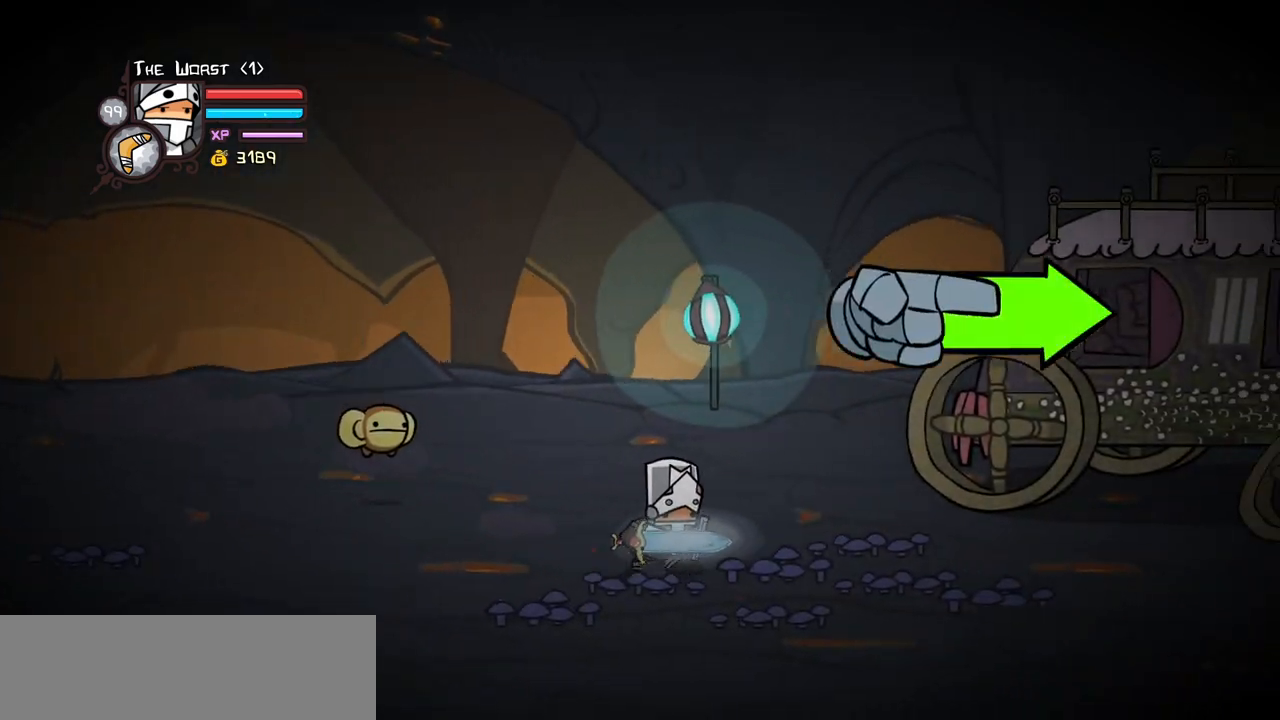
{"keys": ["right"], "events": []}
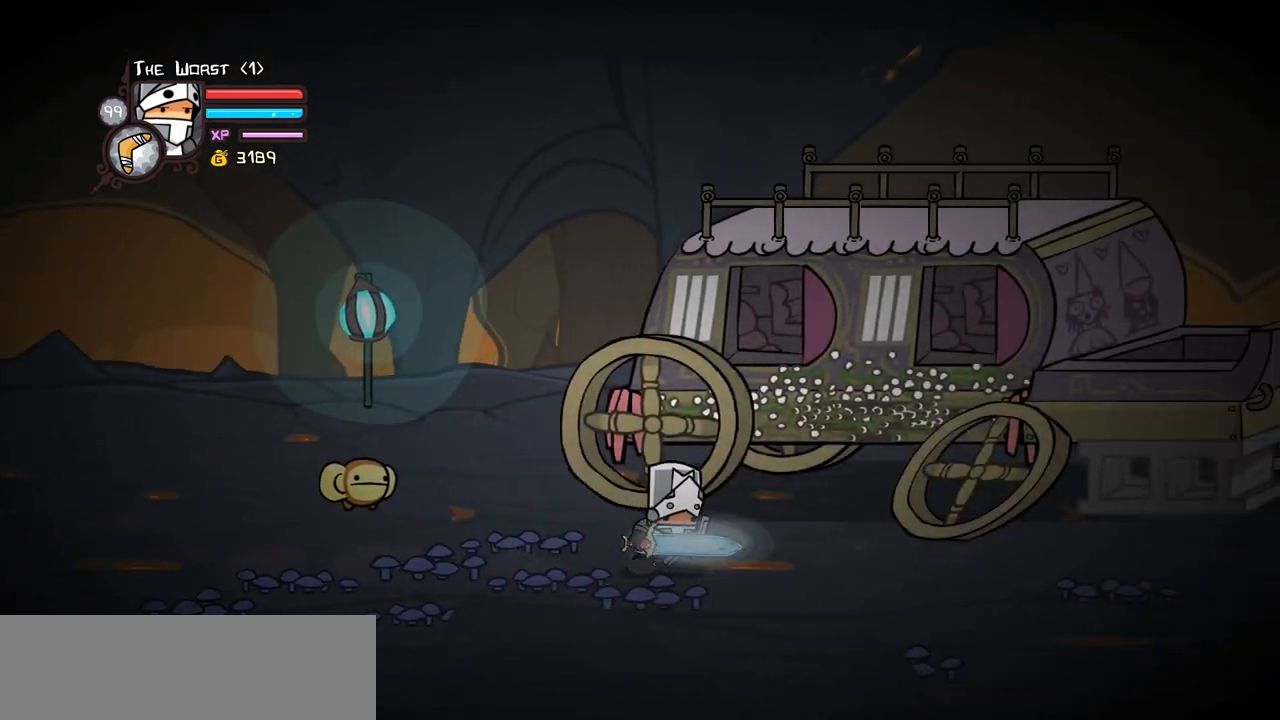
{"keys": ["right"], "events": []}
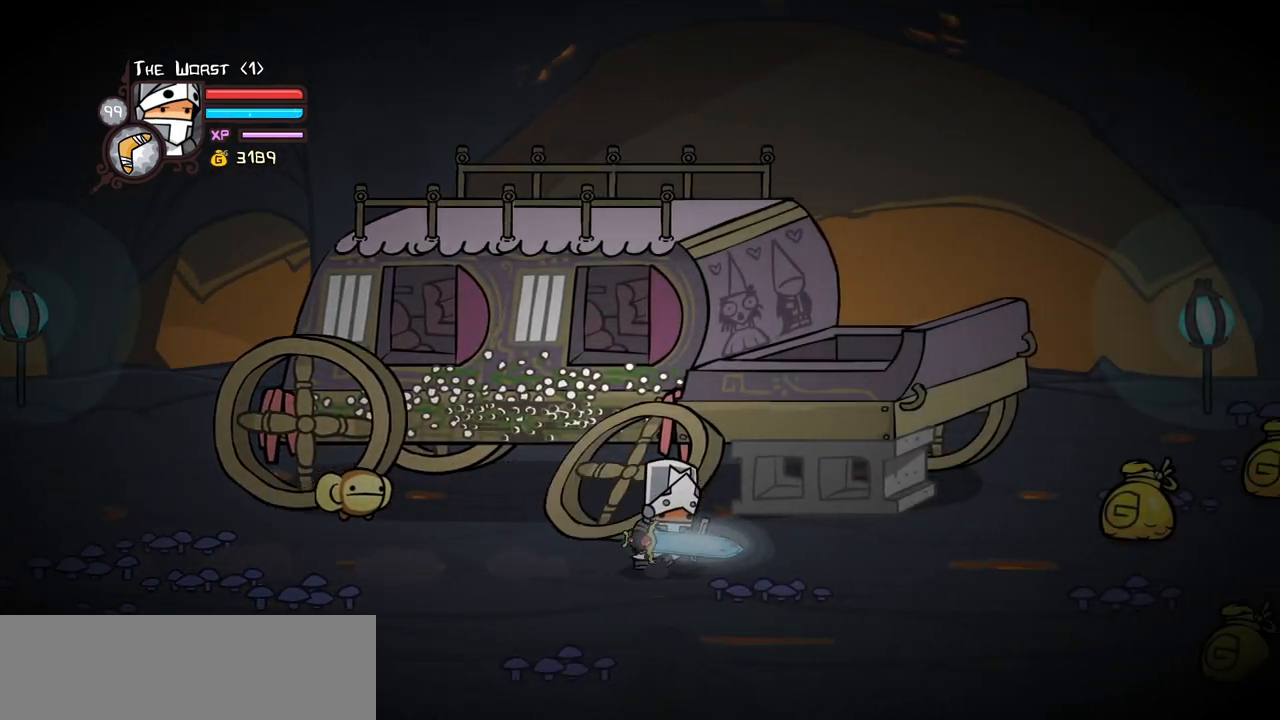
{"keys": ["right"], "events": []}
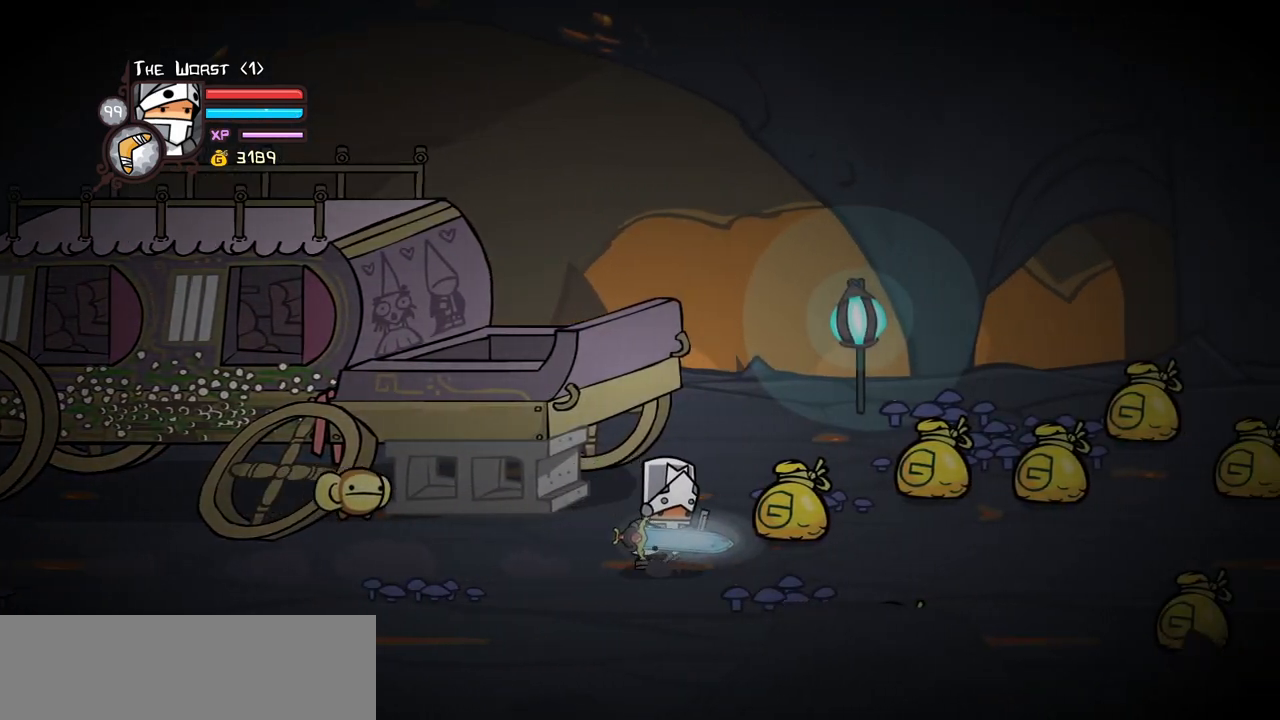
{"keys": ["right", "up"], "events": [[83, "up", "down"], [267, "up", "up"], [500, "up", "down"]]}
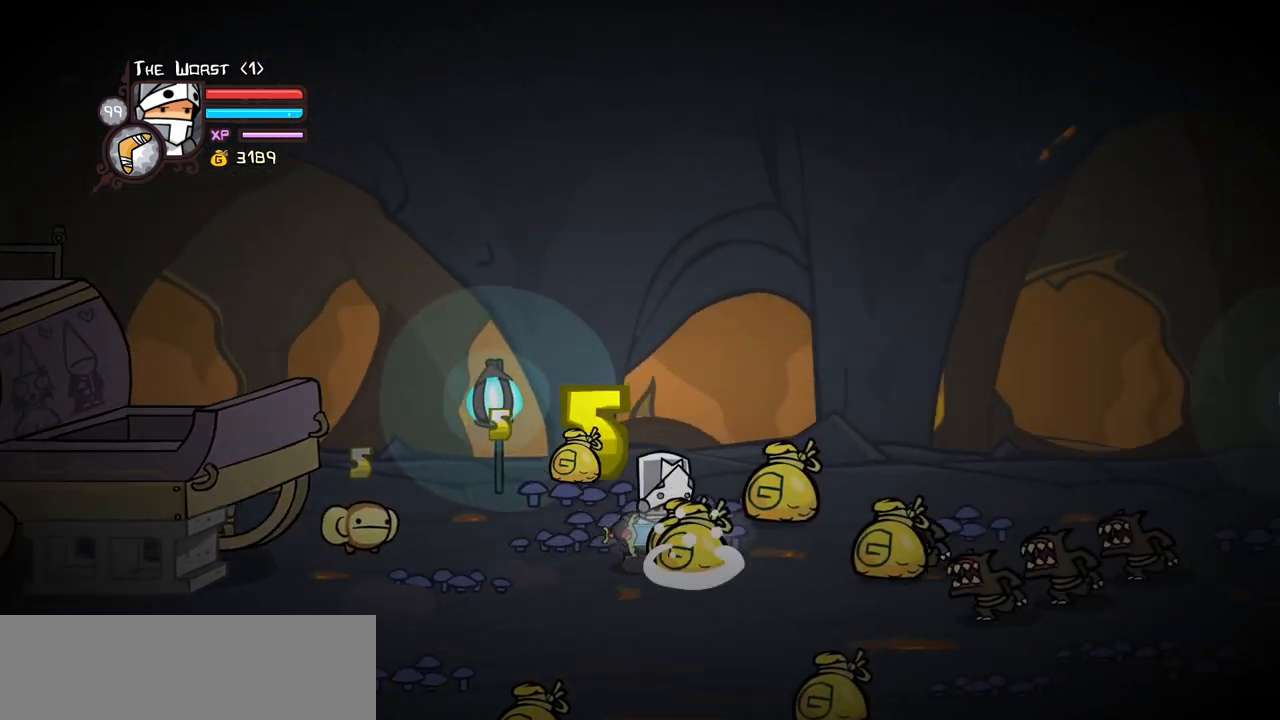
{"keys": ["down"], "events": [[100, "up", "up"], [150, "down", "down"], [333, "right", "up"]]}
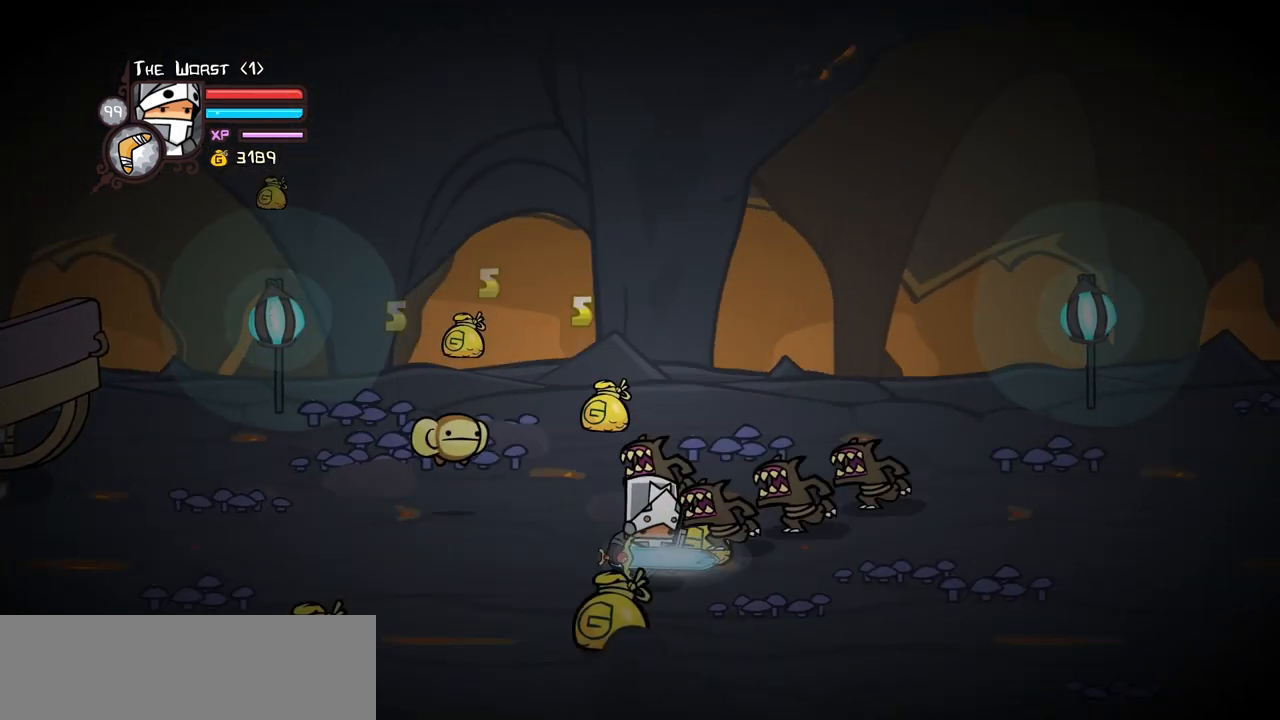
{"keys": ["left", "up"], "events": [[117, "left", "down"], [250, "down", "up"], [483, "up", "down"]]}
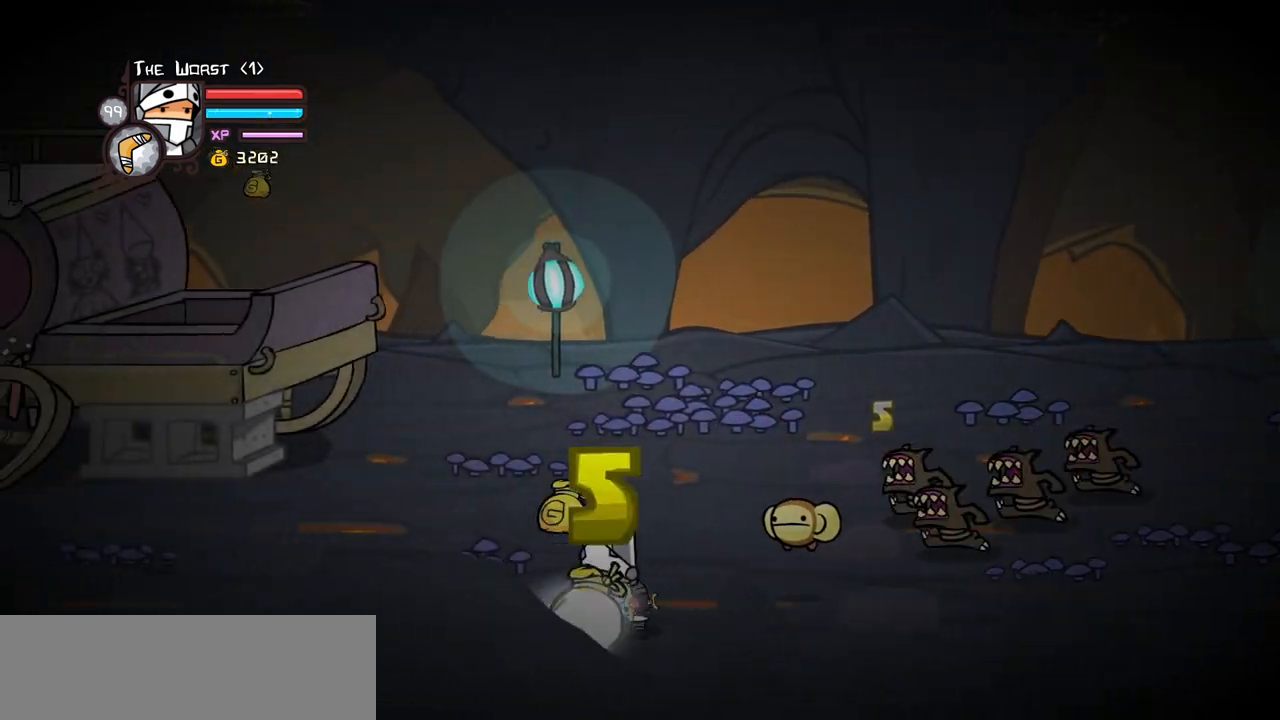
{"keys": ["light"], "events": [[33, "right", "down"], [83, "left", "up"], [217, "up", "up"], [267, "jump", "down"], [317, "light", "down"], [417, "jump", "up"], [417, "right", "up"], [467, "light", "up"], [500, "light", "down"]]}
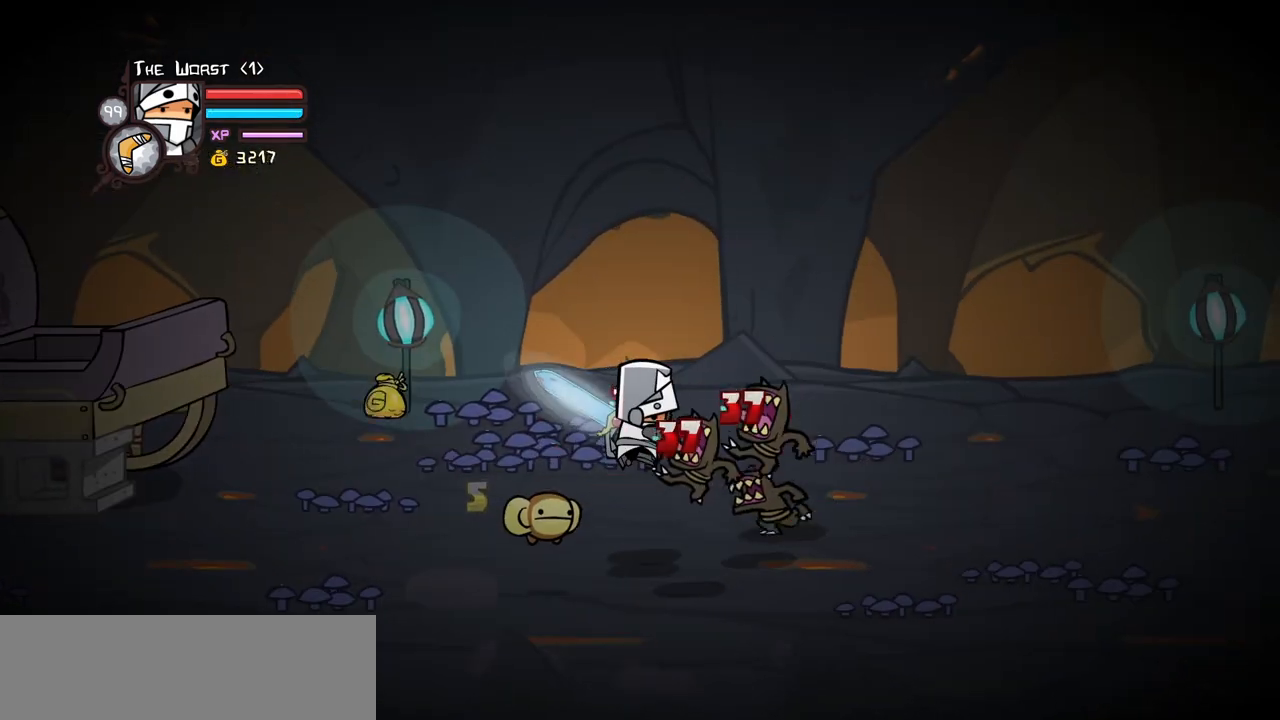
{"keys": ["heavy"], "events": [[50, "right", "down"], [150, "heavy", "down"], [183, "light", "up"], [283, "right", "up"], [433, "heavy", "up"], [467, "heavy", "down"]]}
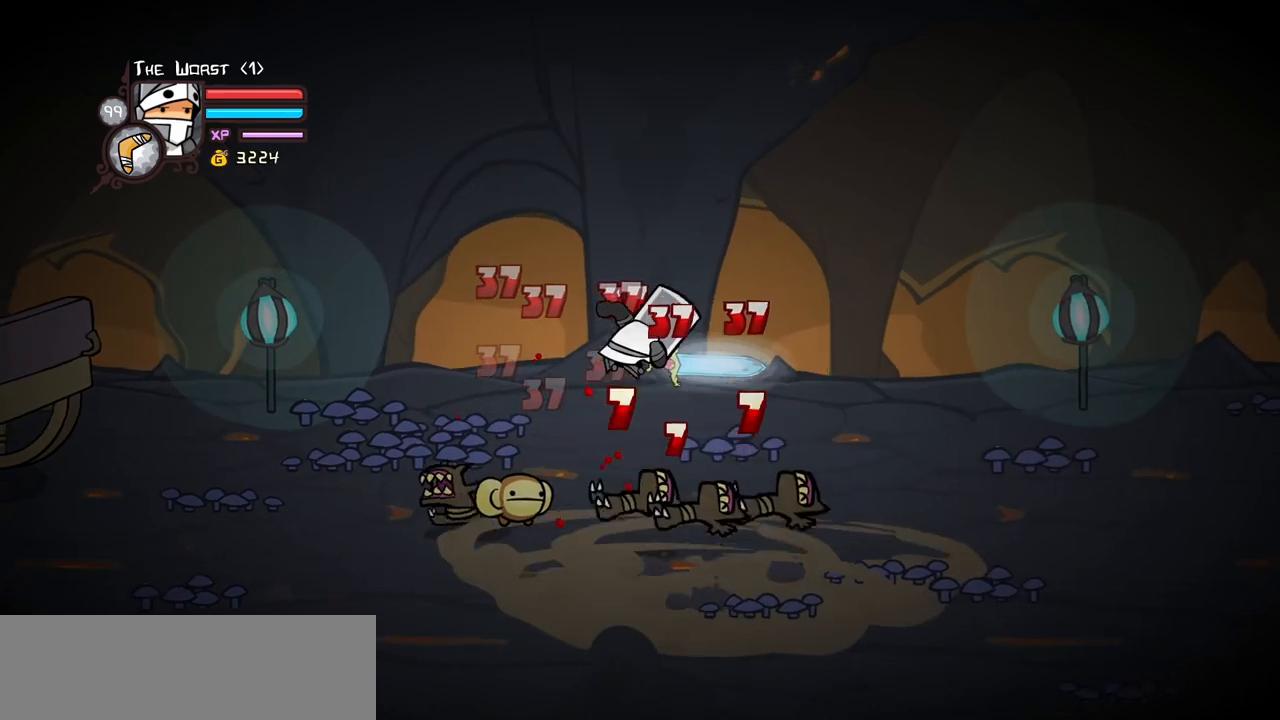
{"keys": ["light", "right"], "events": [[167, "heavy", "up"], [250, "light", "down"], [300, "right", "down"], [400, "light", "up"], [433, "light", "down"]]}
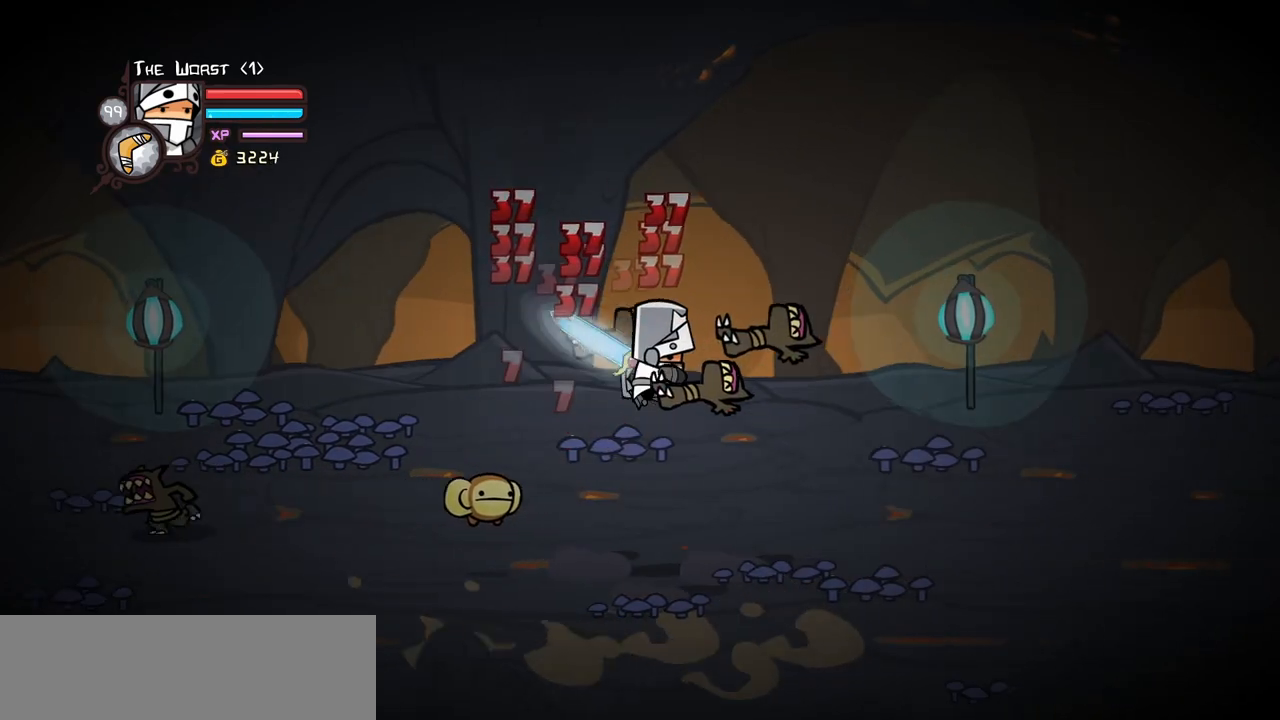
{"keys": ["heavy"], "events": [[83, "heavy", "down"], [133, "light", "up"], [317, "right", "up"], [367, "heavy", "up"], [417, "heavy", "down"]]}
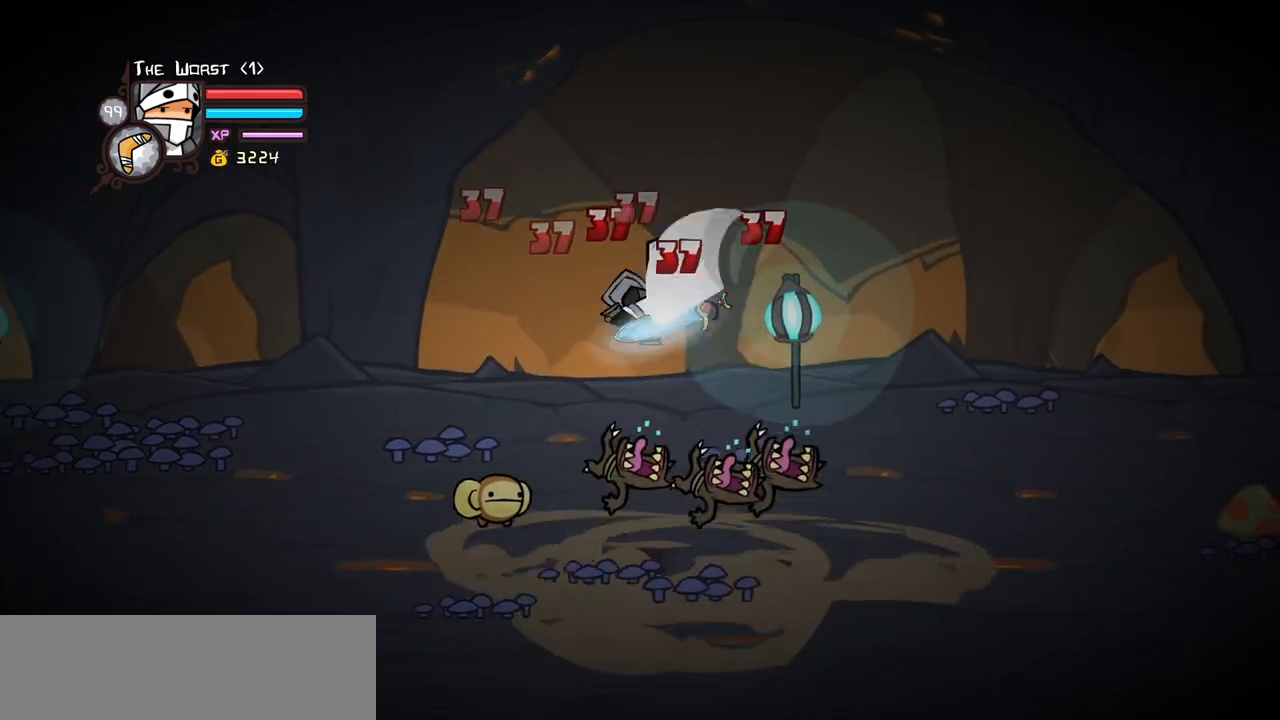
{"keys": ["light", "right"], "events": [[150, "heavy", "up"], [183, "right", "down"], [233, "light", "down"], [383, "light", "up"], [417, "light", "down"]]}
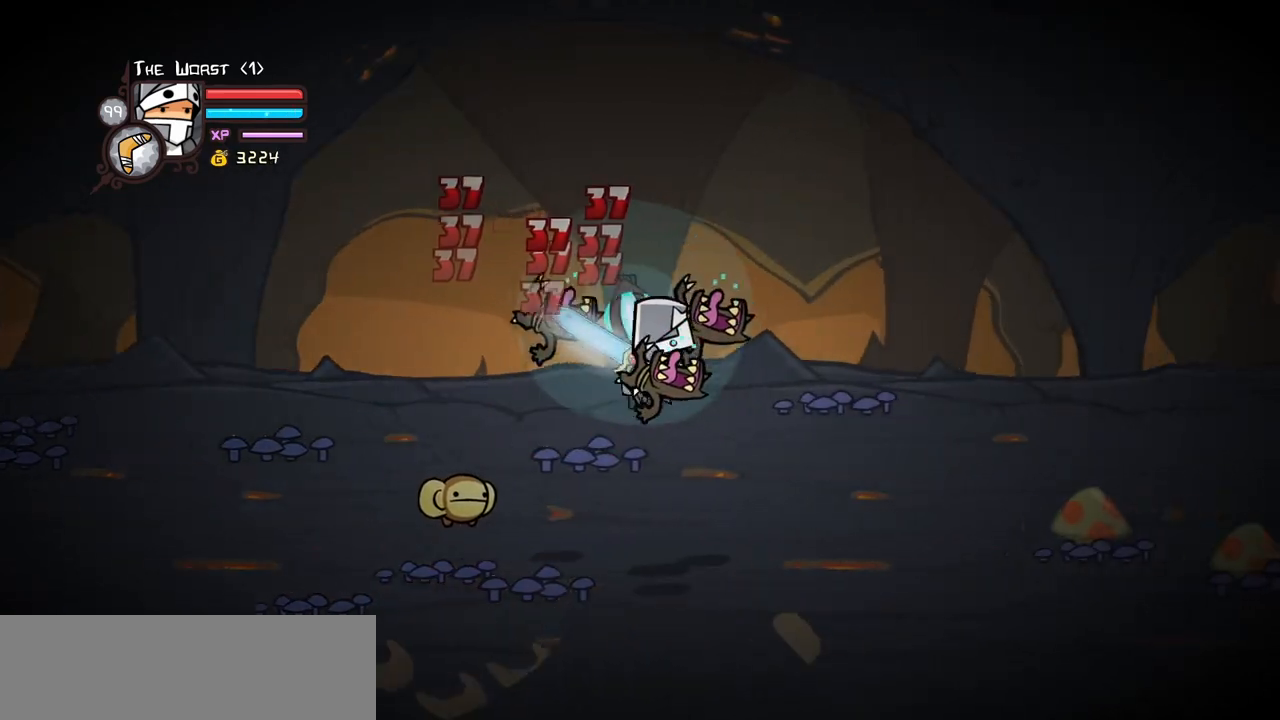
{"keys": ["heavy"], "events": [[117, "heavy", "down"], [167, "light", "up"], [300, "right", "up"], [400, "heavy", "up"], [433, "heavy", "down"]]}
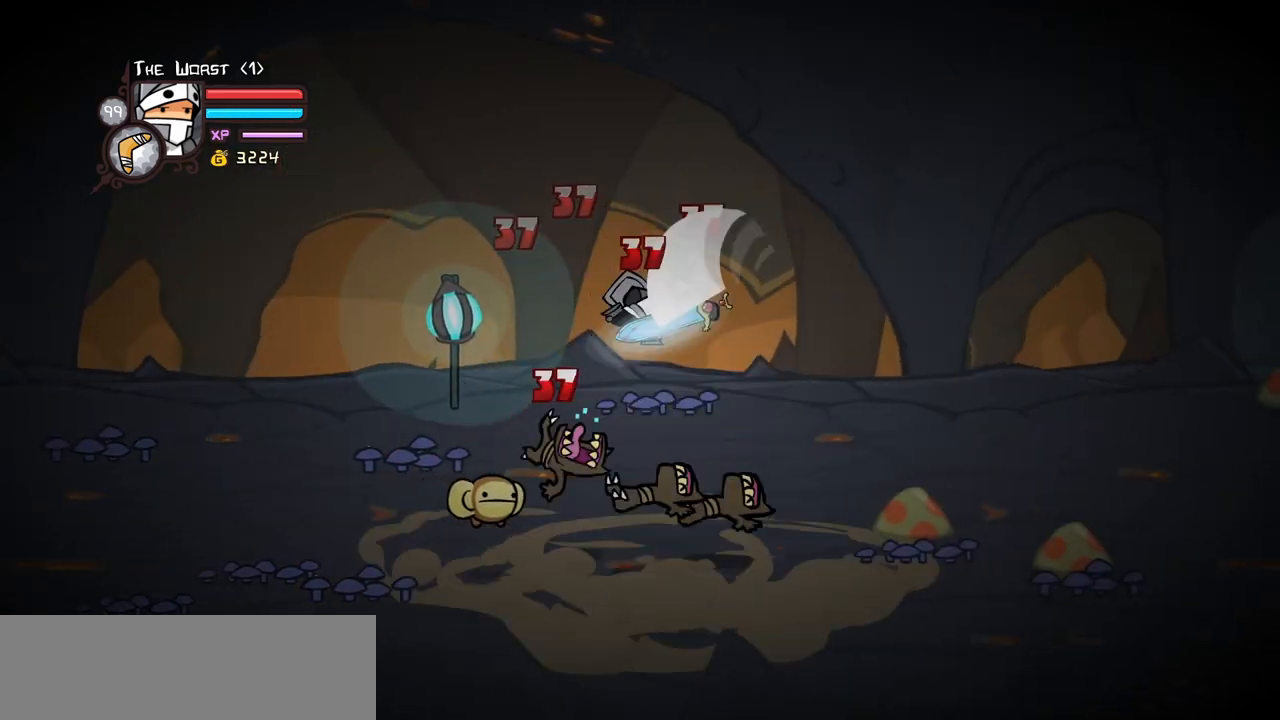
{"keys": ["light", "right"], "events": [[133, "heavy", "up"], [217, "light", "down"], [367, "light", "up"], [417, "light", "down"], [417, "right", "down"]]}
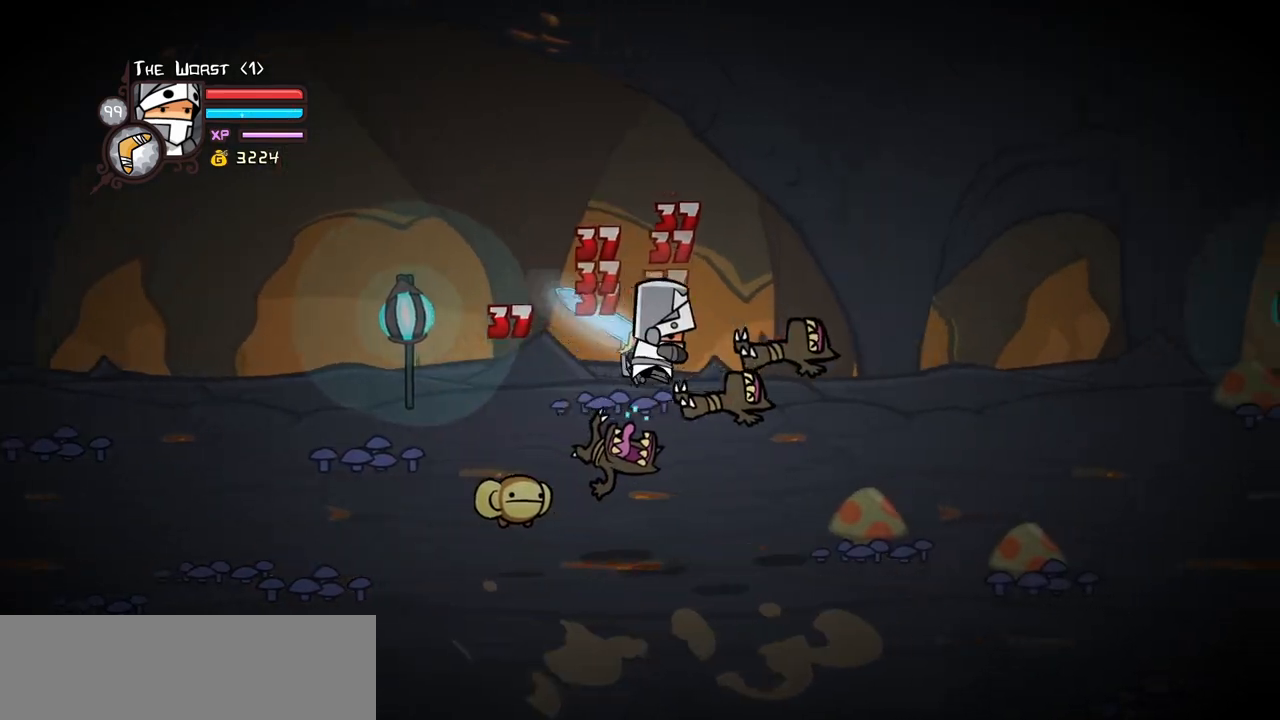
{"keys": ["right"], "events": [[100, "light", "up"]]}
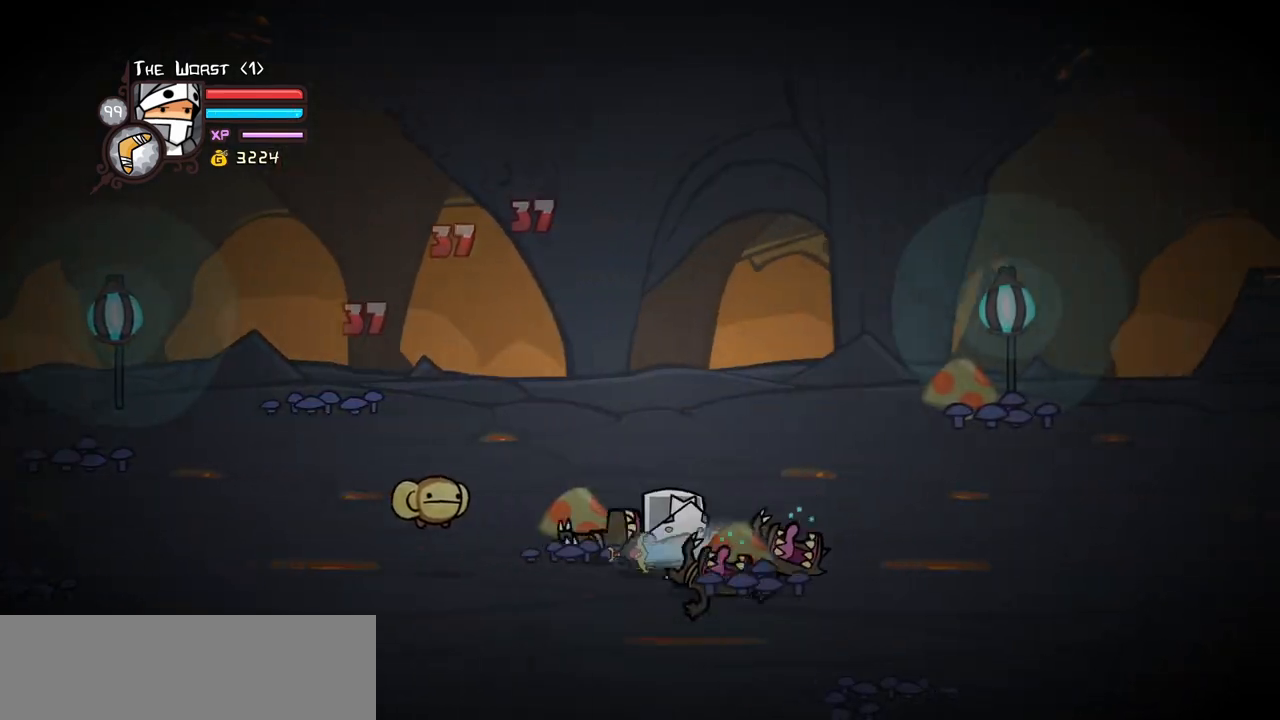
{"keys": ["right"], "events": []}
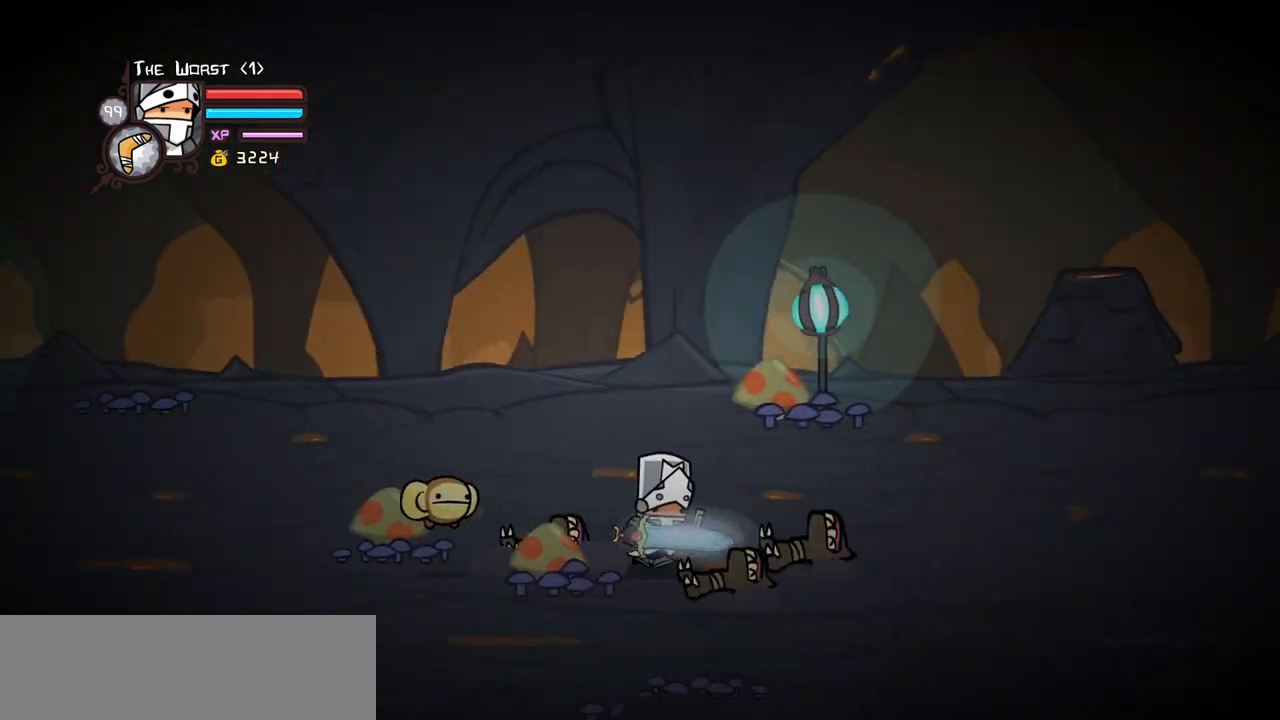
{"keys": ["right"], "events": []}
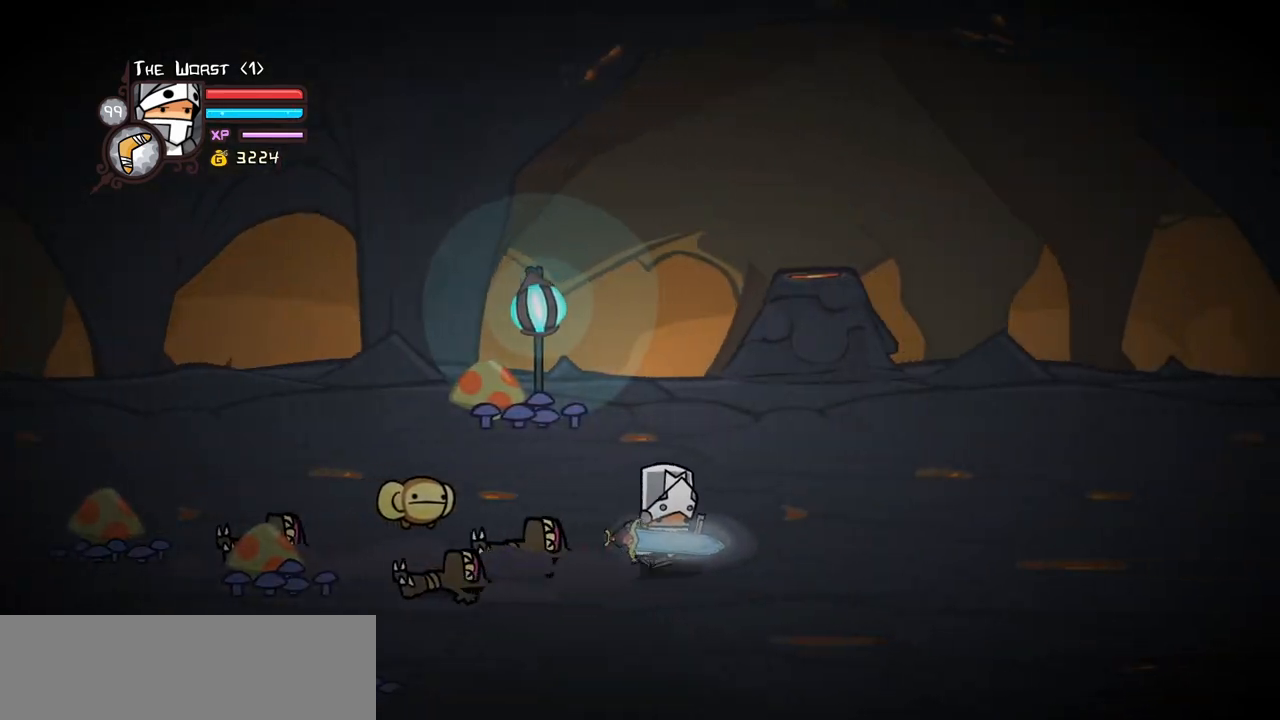
{"keys": ["right"], "events": []}